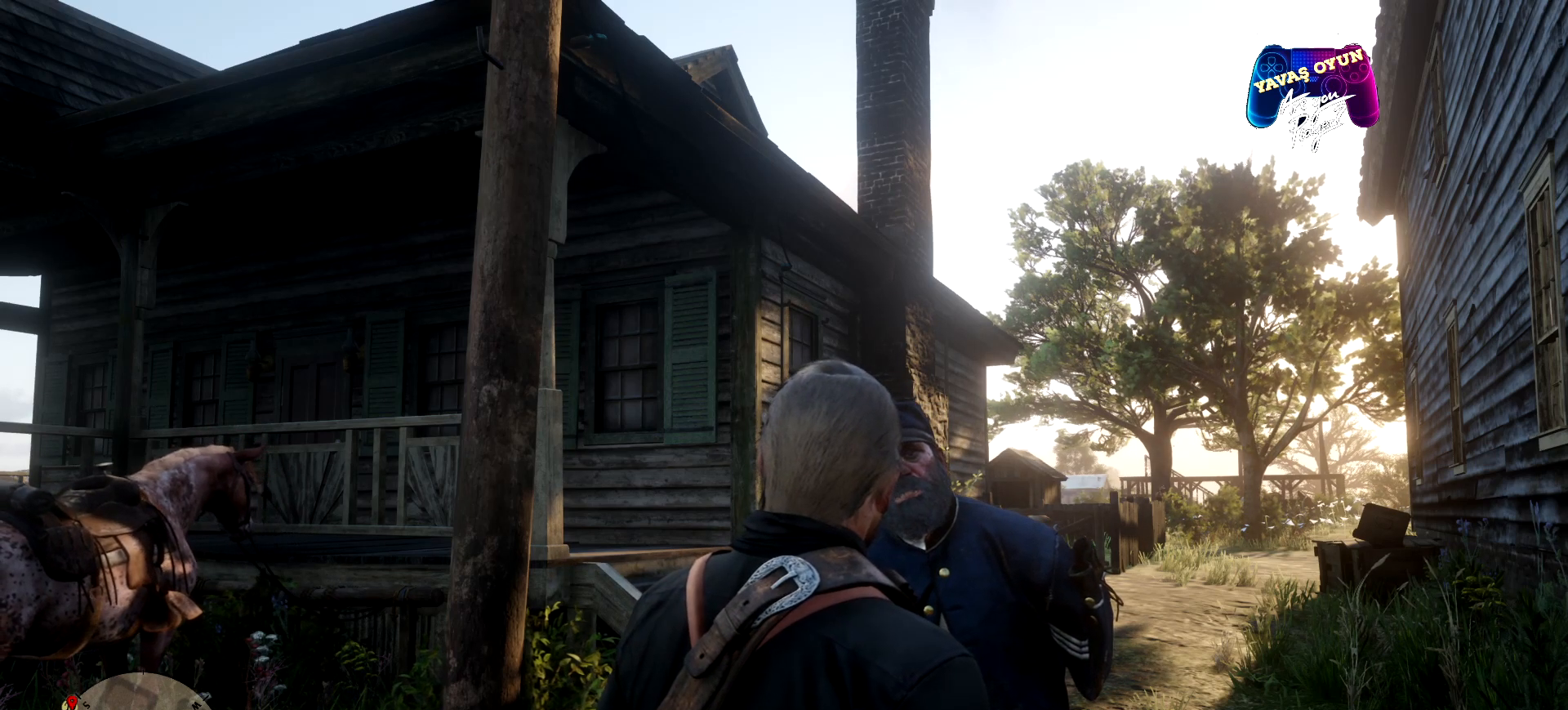
Gameplay with a controller (Xbox layout); each line is a JSON object with the inputs held at the frame after it. "events" lists button and stick changes between this image and that frame as [ms after this image, input, new state], when the widget could be followed in between.
{"buttons": [], "left_stick": "center", "right_stick": "left", "events": [[167, "right_stick", "left"]]}
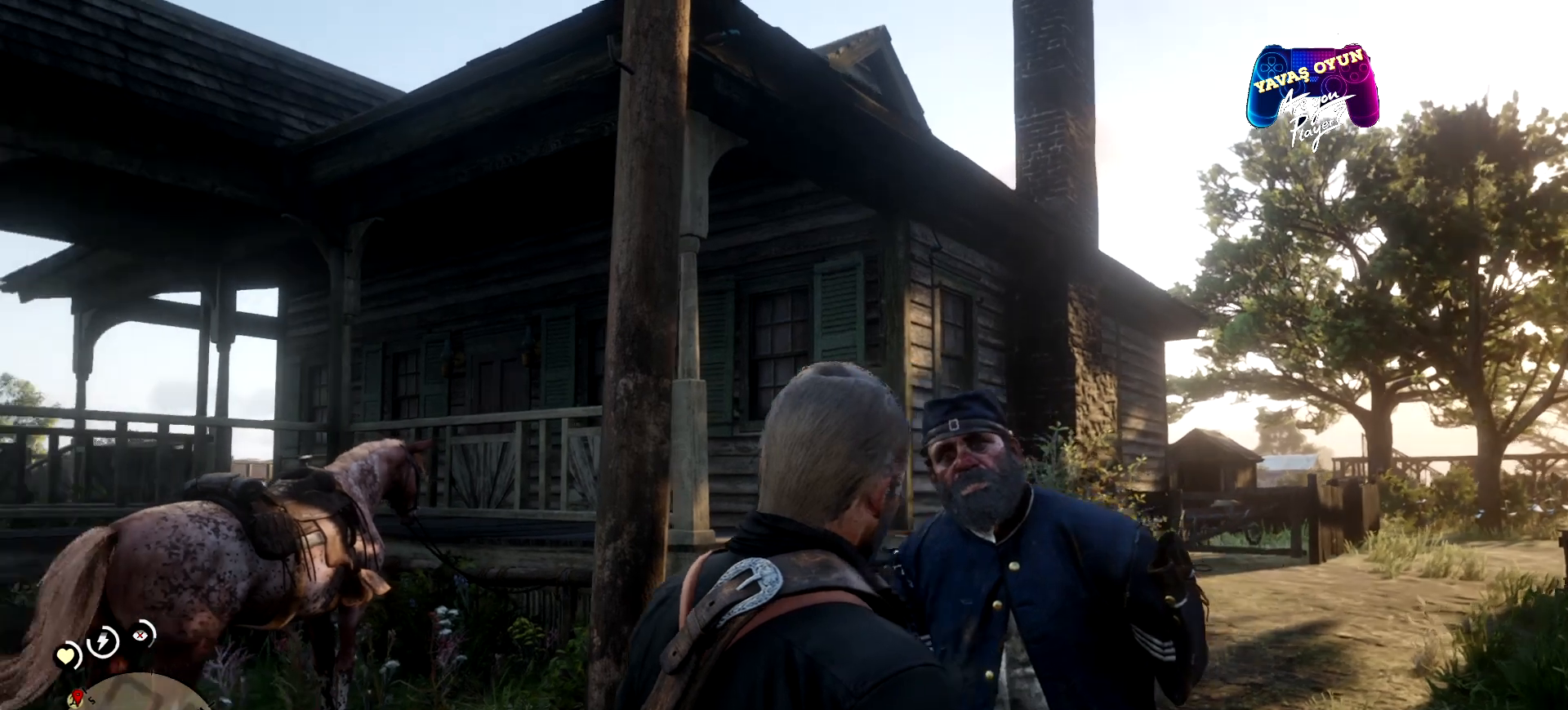
{"buttons": ["L2"], "left_stick": "center", "right_stick": "center", "events": [[200, "right_stick", "center"], [467, "L2", "down"]]}
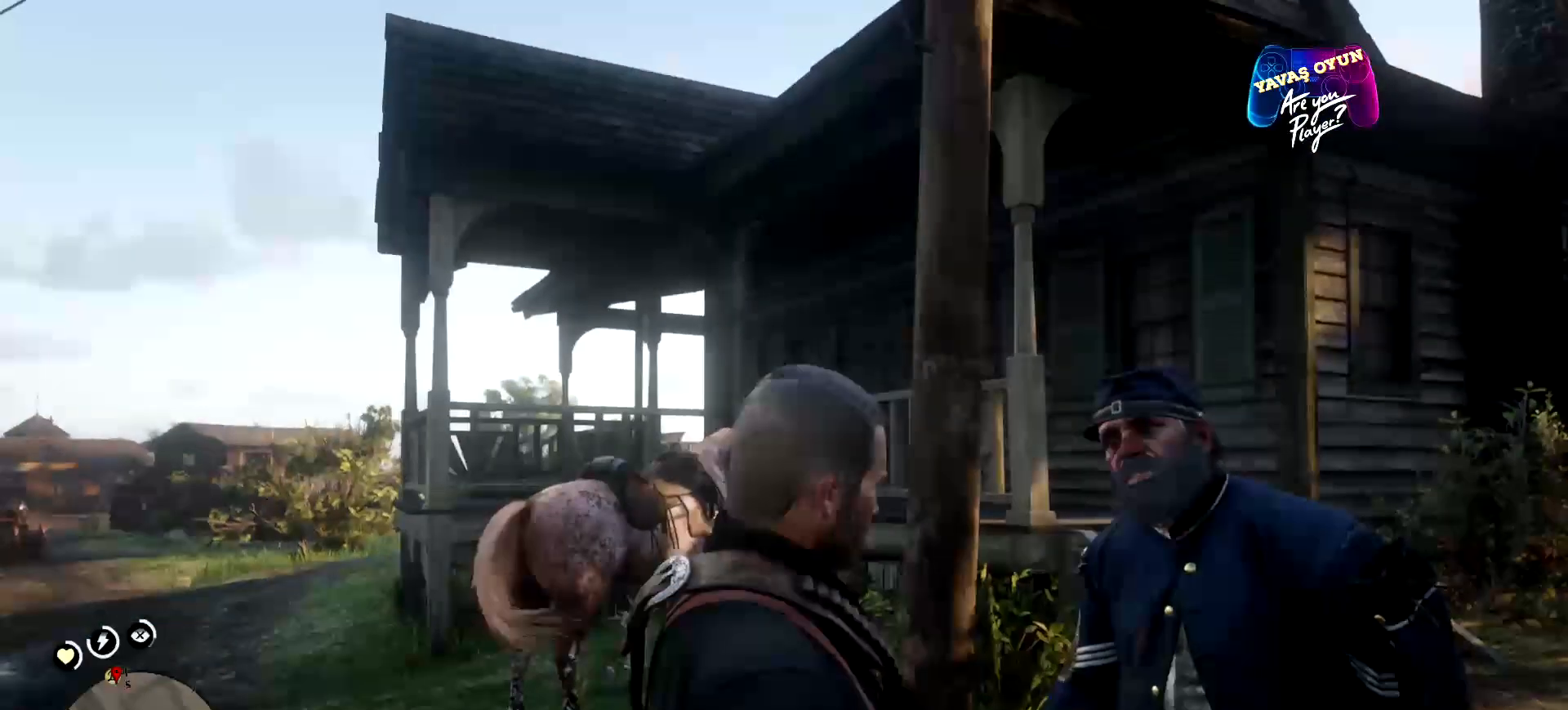
{"buttons": ["L2"], "left_stick": "center", "right_stick": "center", "events": []}
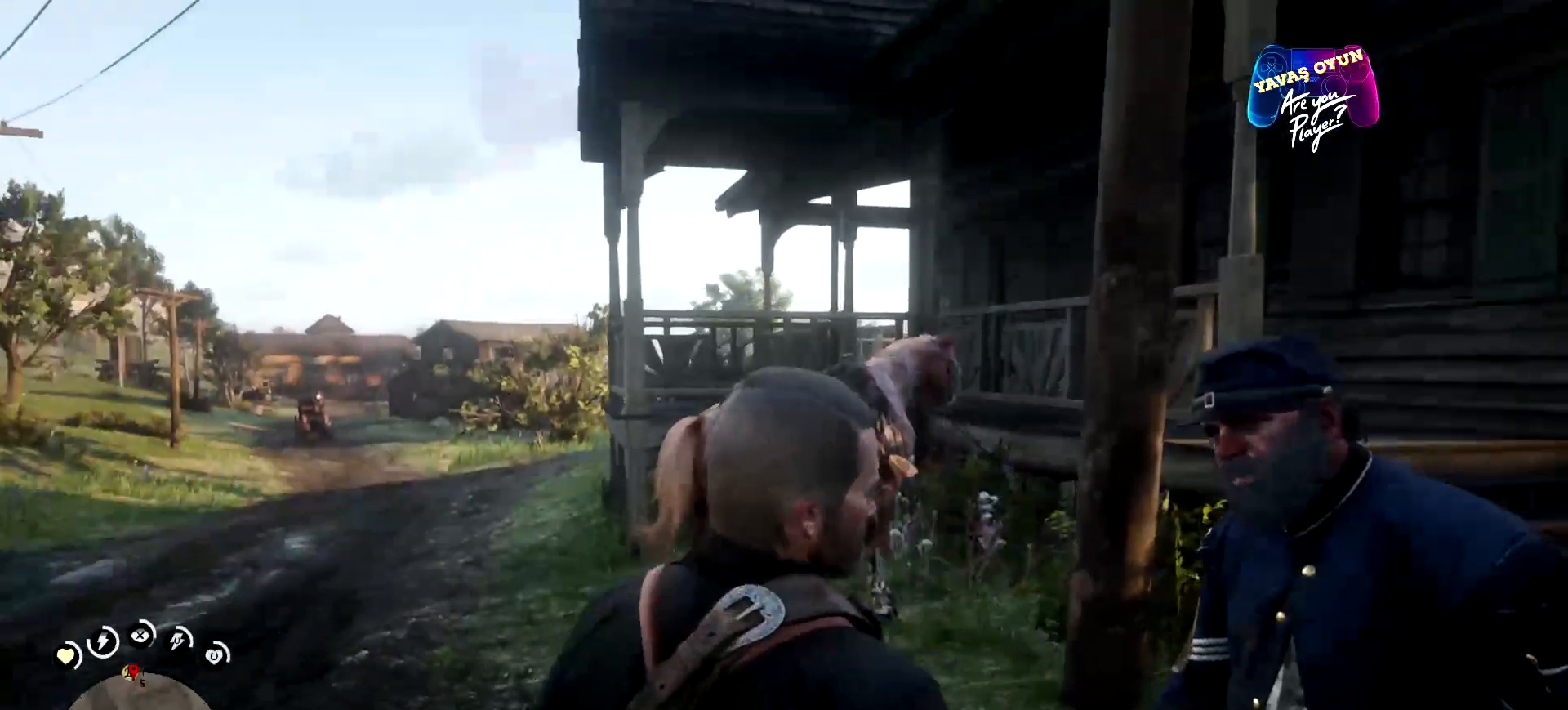
{"buttons": ["L2"], "left_stick": "center", "right_stick": "center", "events": []}
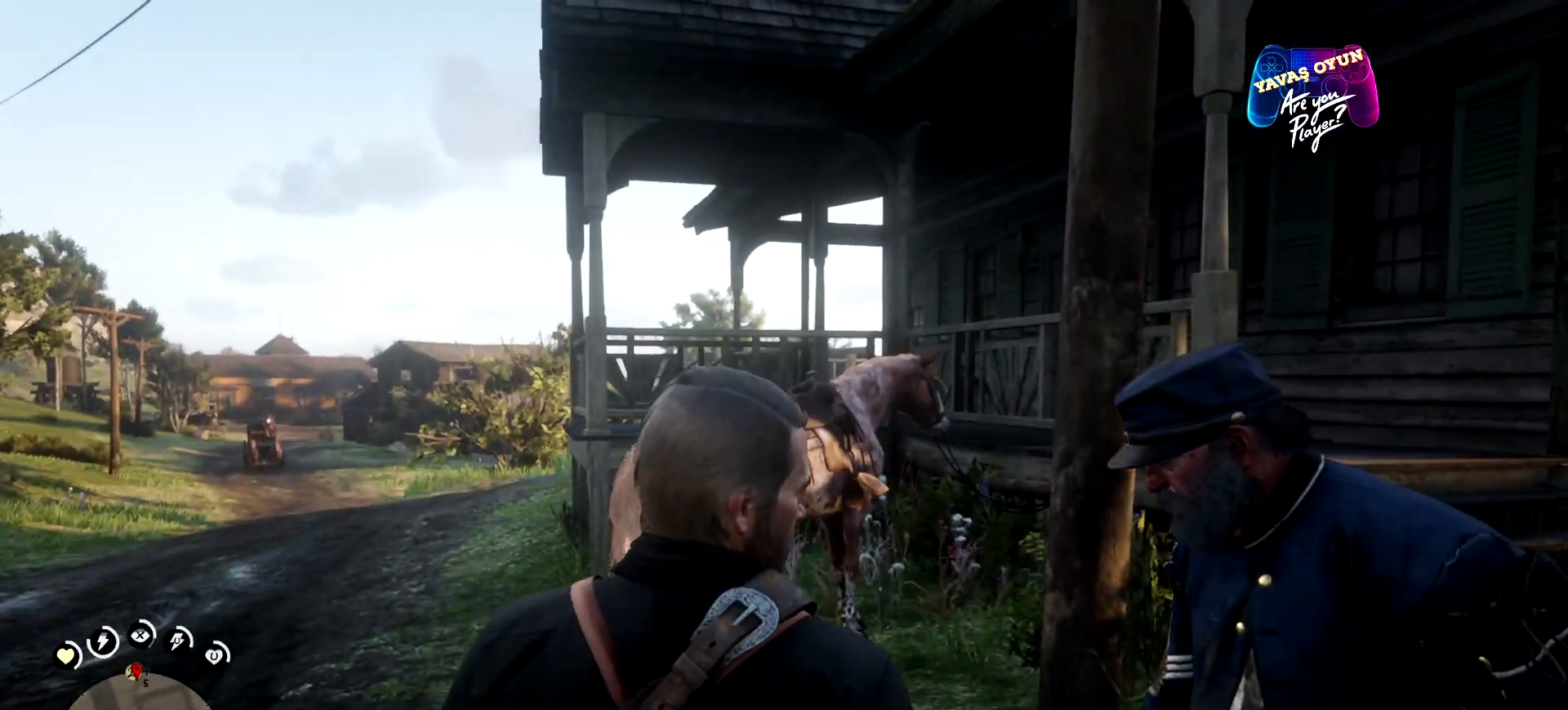
{"buttons": ["L2"], "left_stick": "center", "right_stick": "center", "events": []}
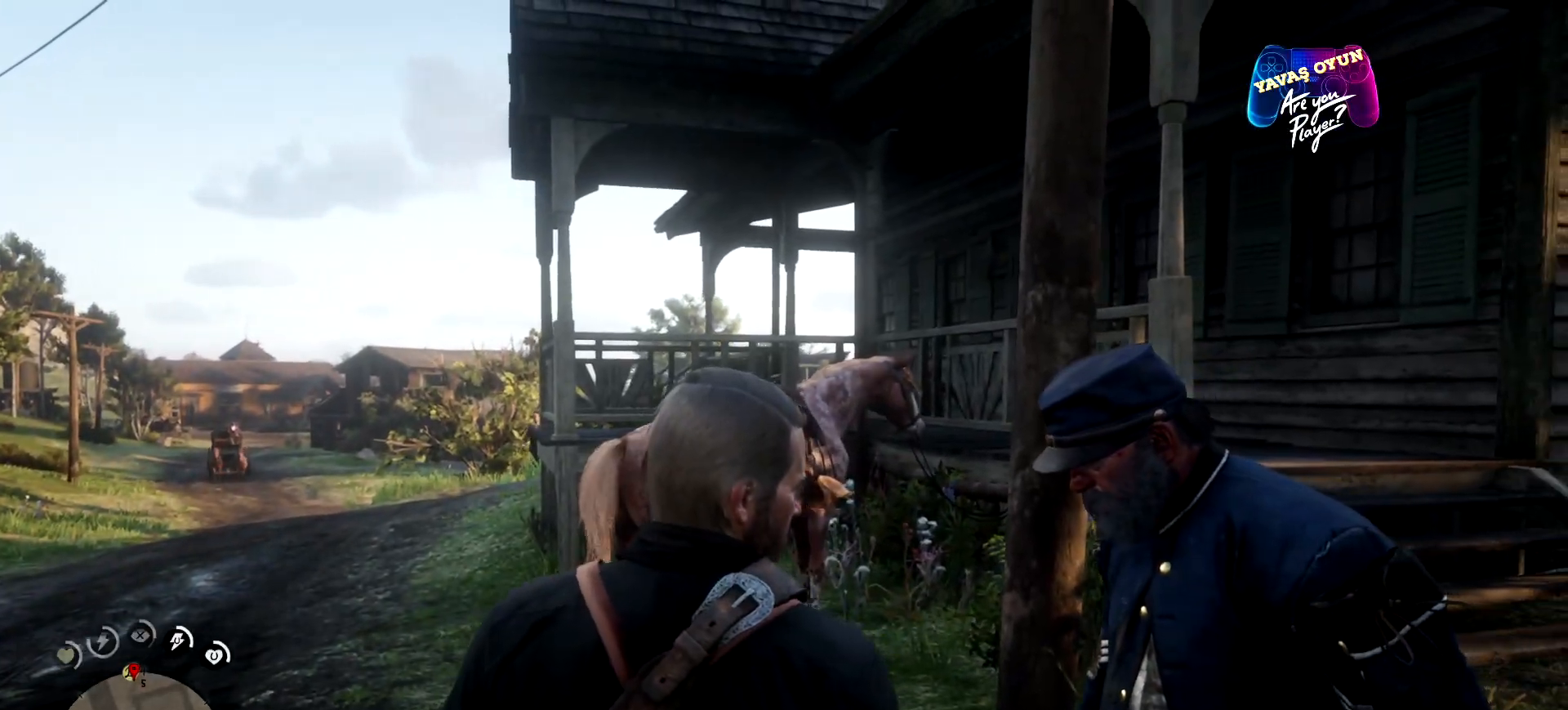
{"buttons": ["L2"], "left_stick": "center", "right_stick": "center", "events": []}
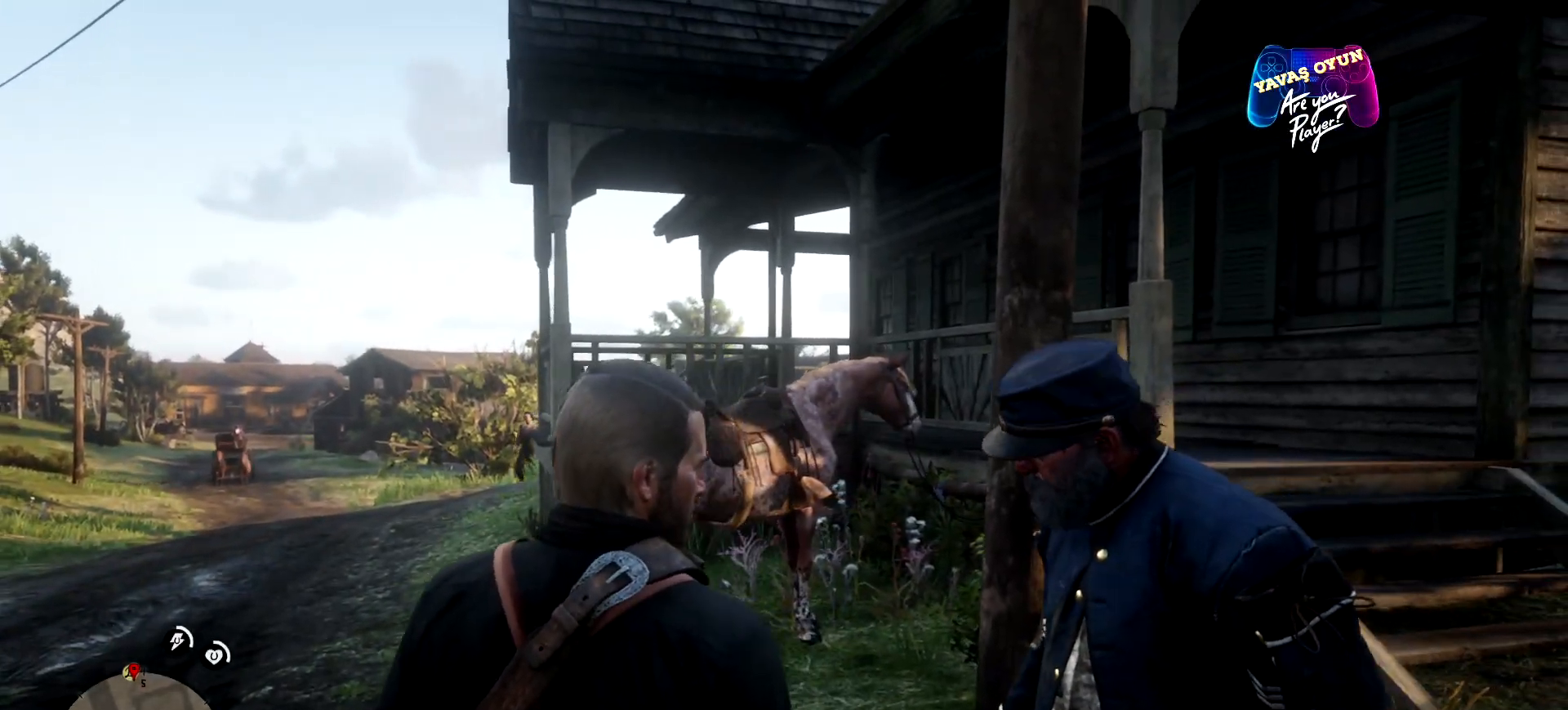
{"buttons": ["L2"], "left_stick": "center", "right_stick": "center", "events": []}
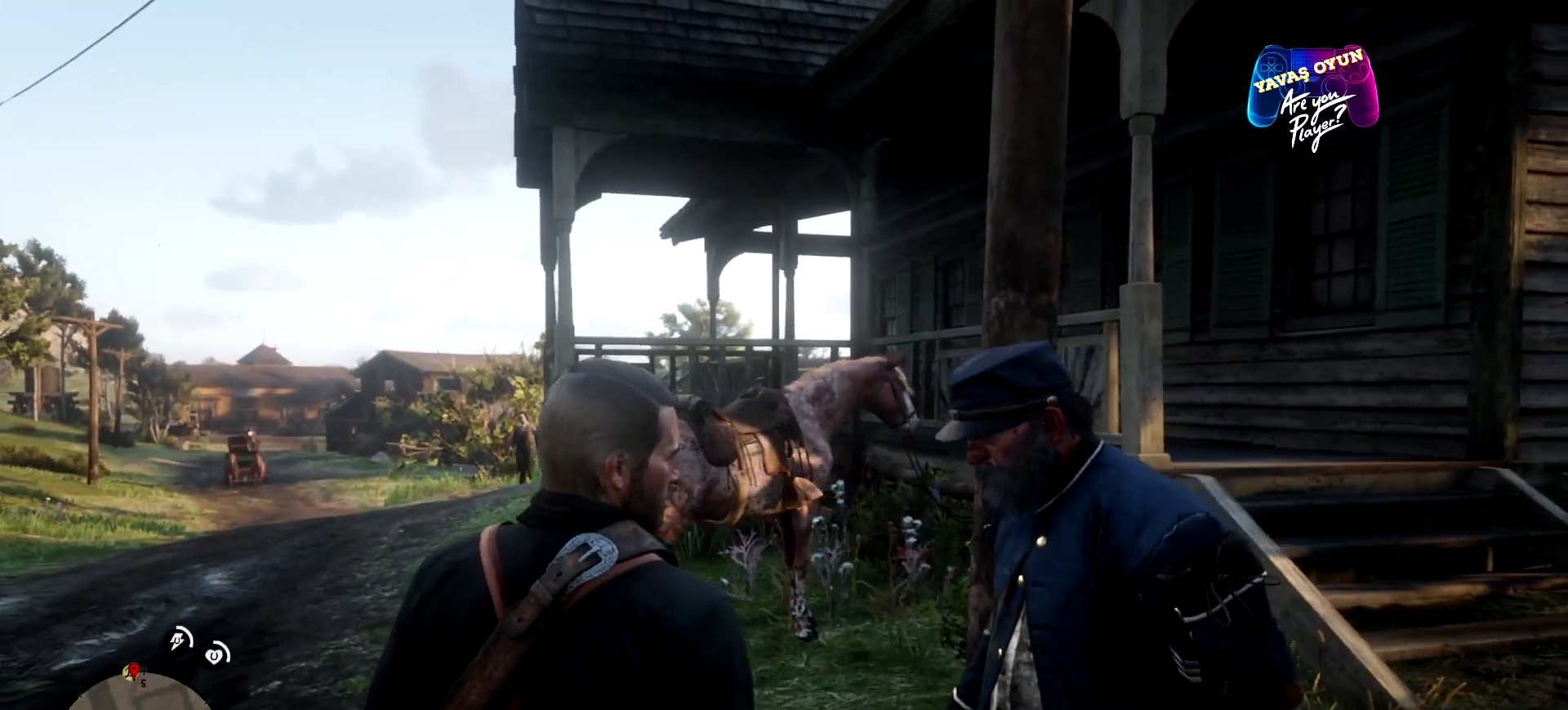
{"buttons": ["L2"], "left_stick": "center", "right_stick": "center", "events": [[267, "R1", "down"], [367, "R1", "up"]]}
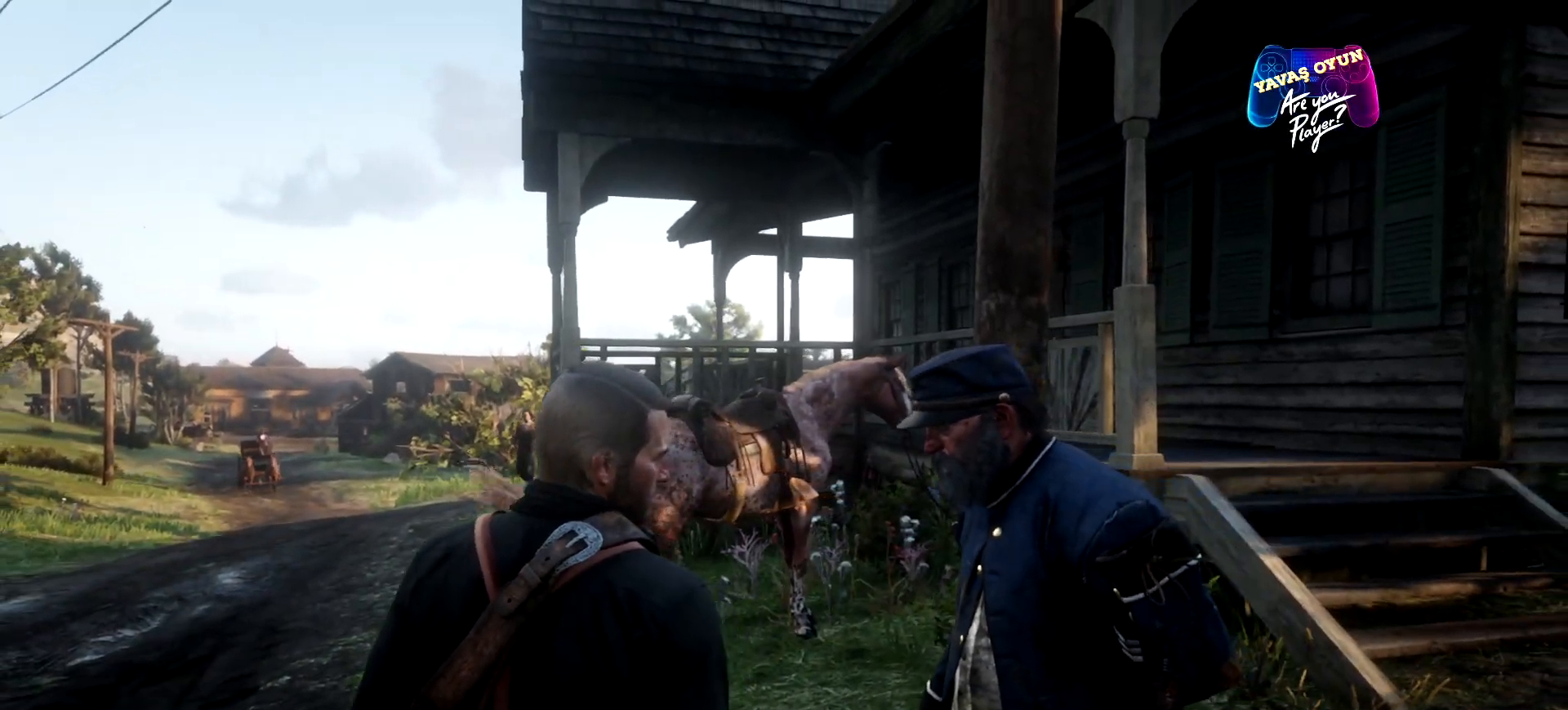
{"buttons": ["L2"], "left_stick": "center", "right_stick": "center", "events": []}
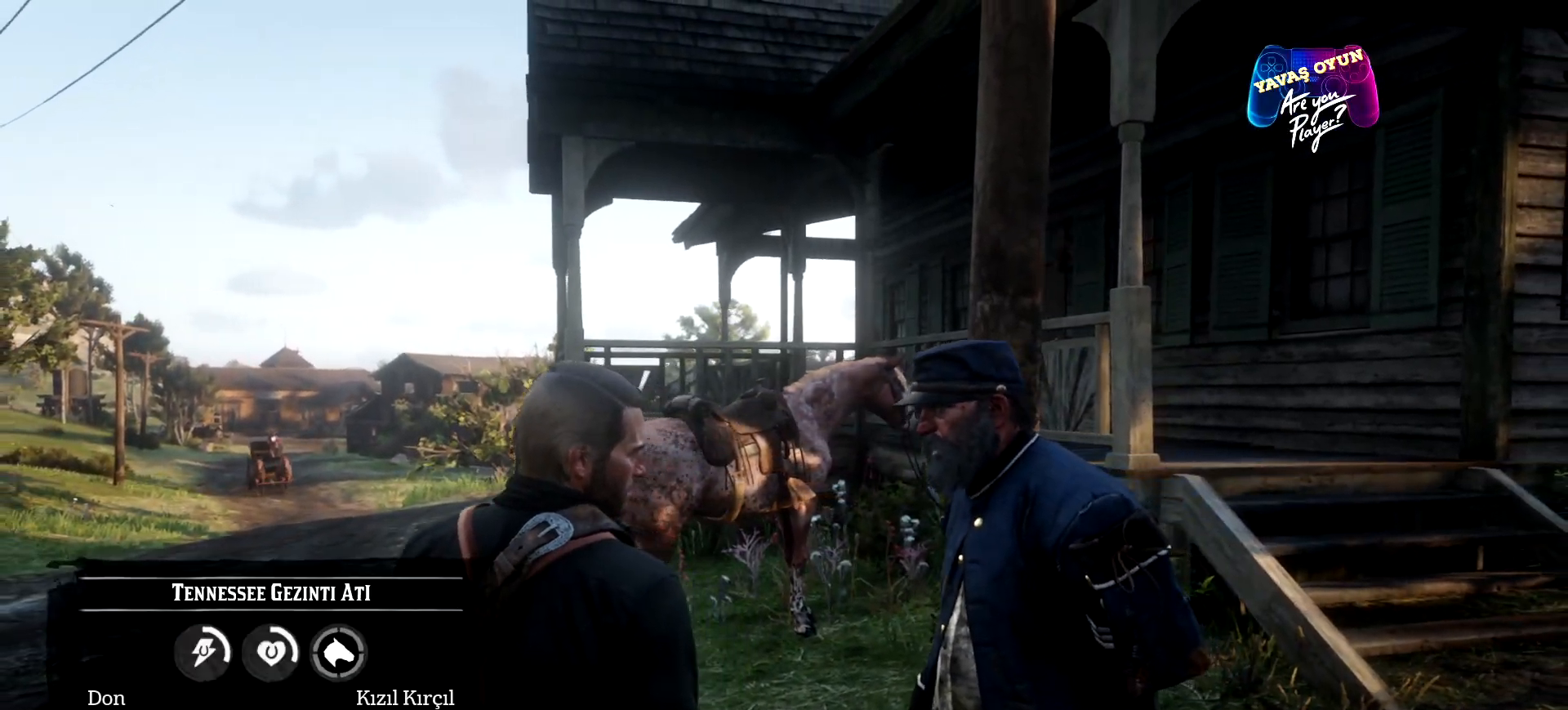
{"buttons": ["L2"], "left_stick": "center", "right_stick": "center", "events": []}
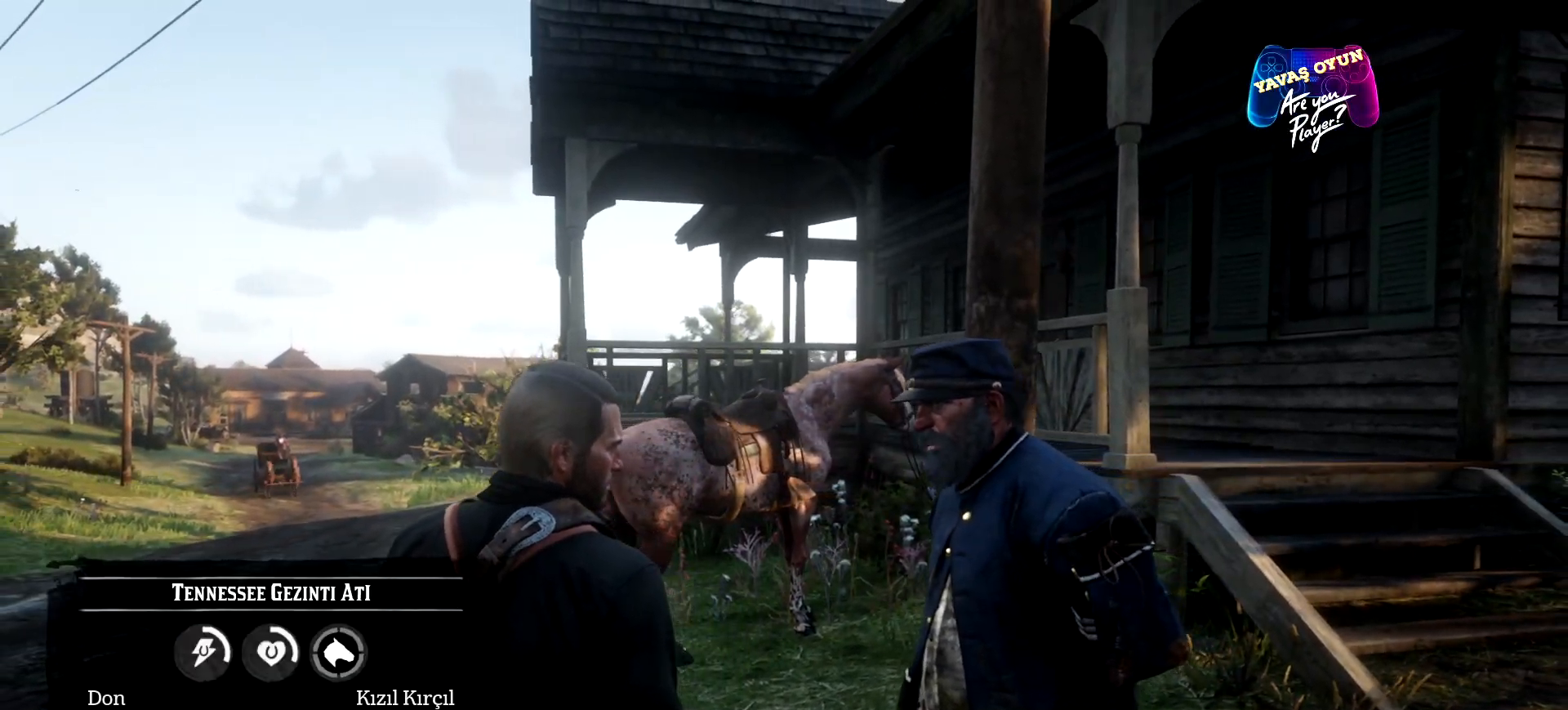
{"buttons": [], "left_stick": "down-left", "right_stick": "center", "events": [[100, "L2", "up"], [467, "left_stick", "down-left"]]}
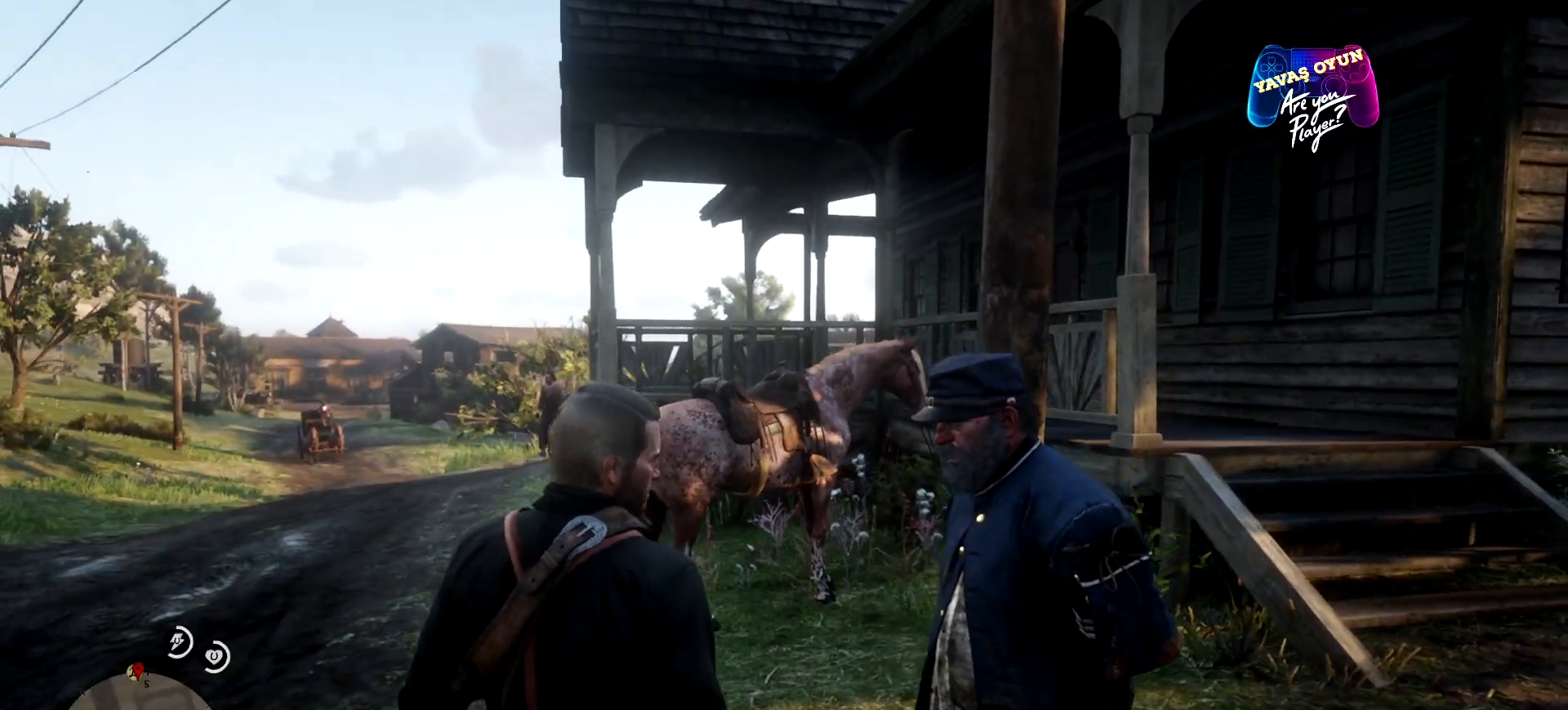
{"buttons": [], "left_stick": "down-left", "right_stick": "center", "events": []}
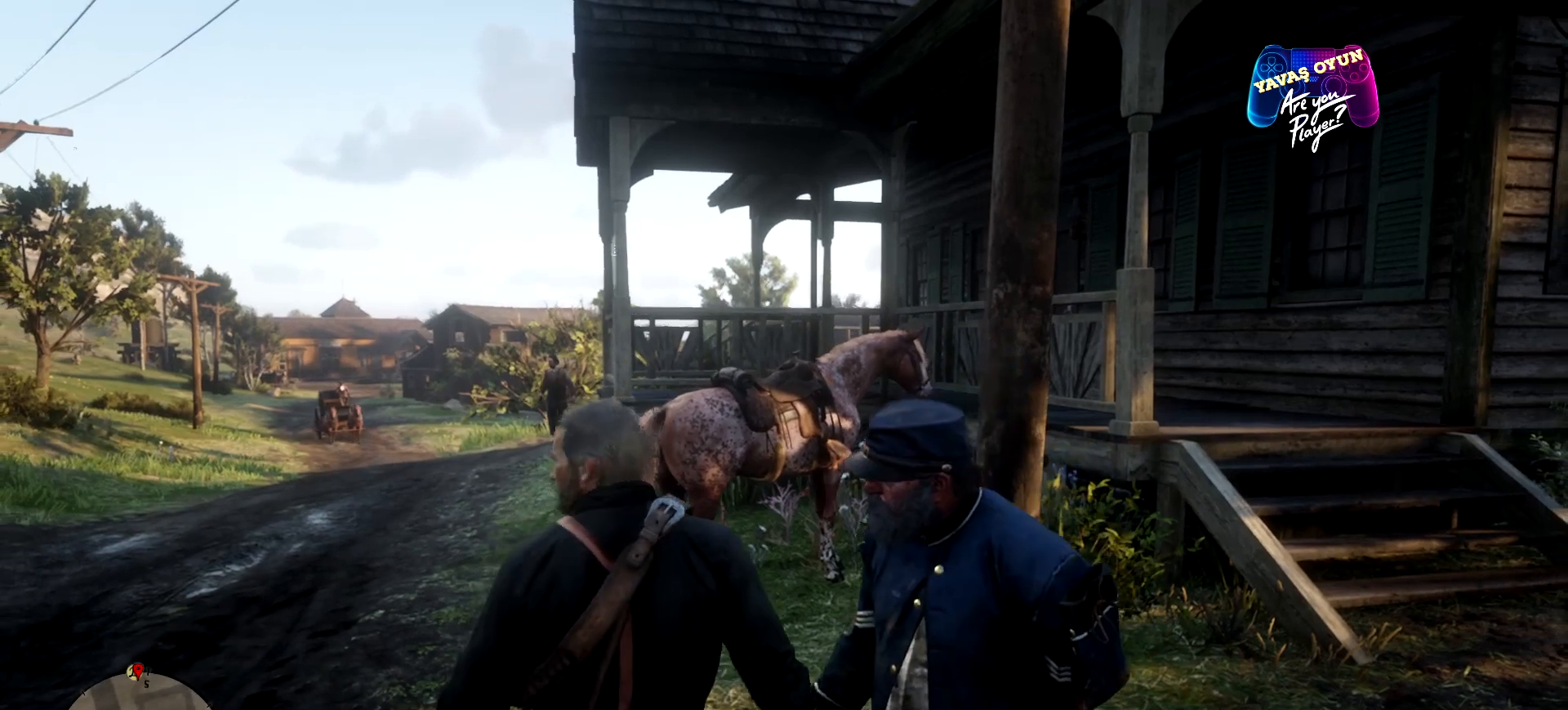
{"buttons": [], "left_stick": "down-left", "right_stick": "center", "events": []}
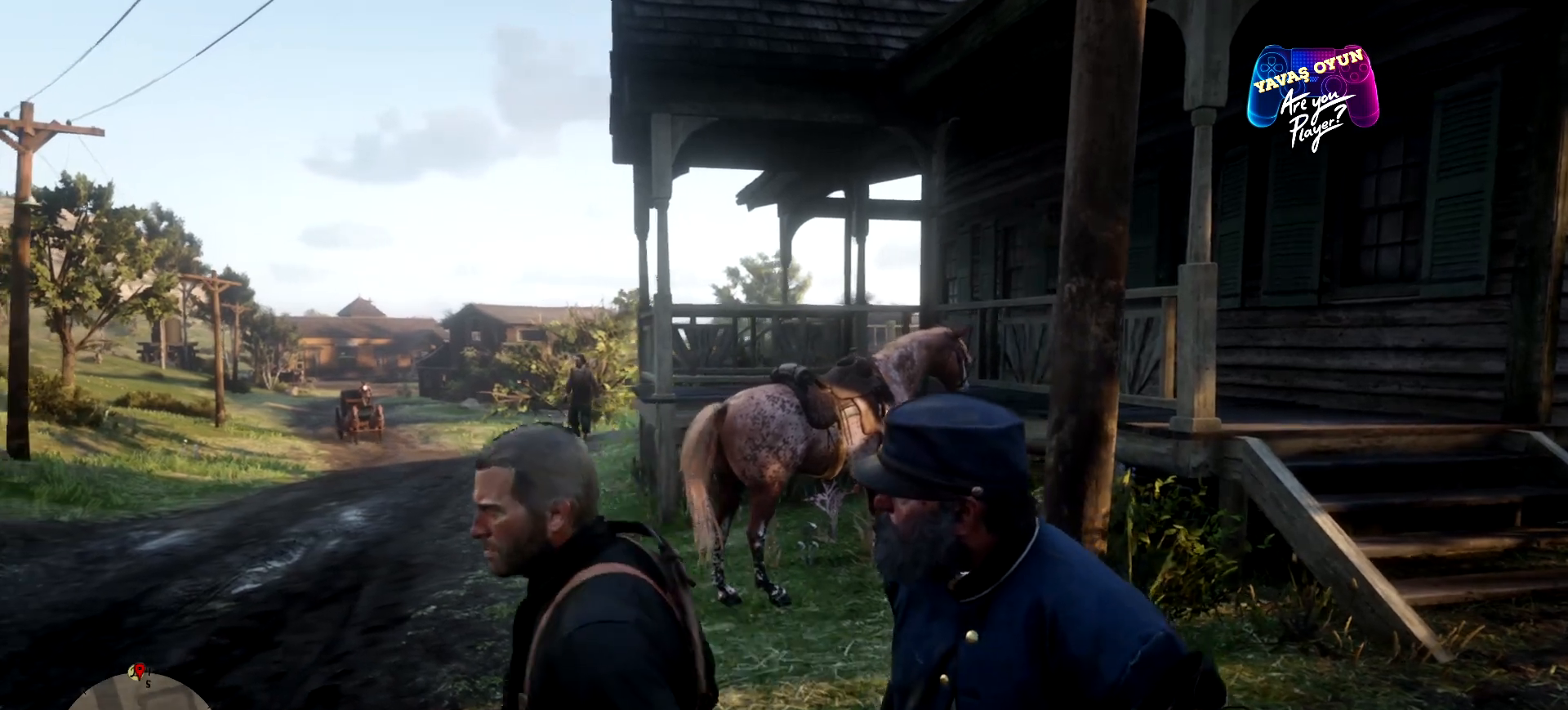
{"buttons": [], "left_stick": "left", "right_stick": "left", "events": [[367, "left_stick", "left"], [500, "right_stick", "left"]]}
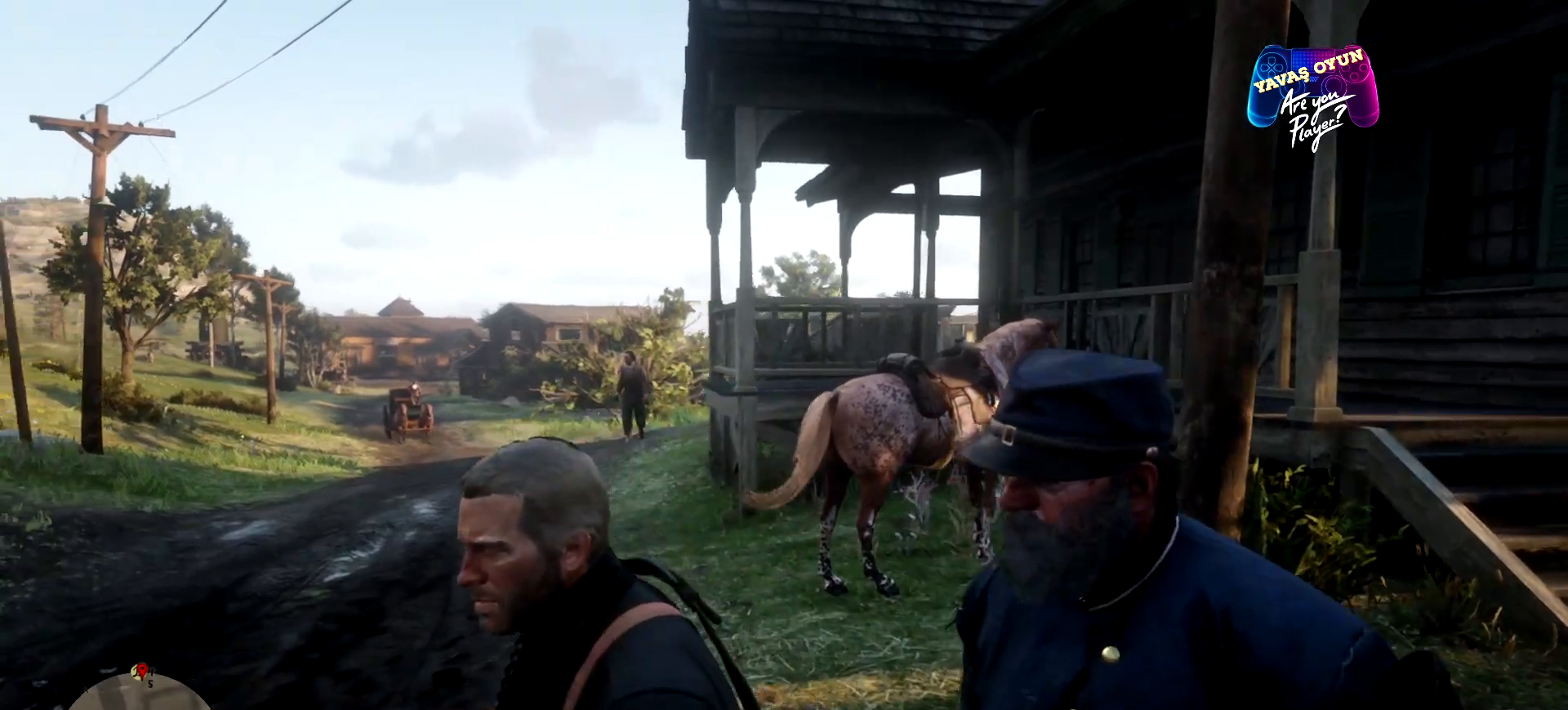
{"buttons": [], "left_stick": "up", "right_stick": "left", "events": [[33, "left_stick", "up-left"], [467, "left_stick", "up"]]}
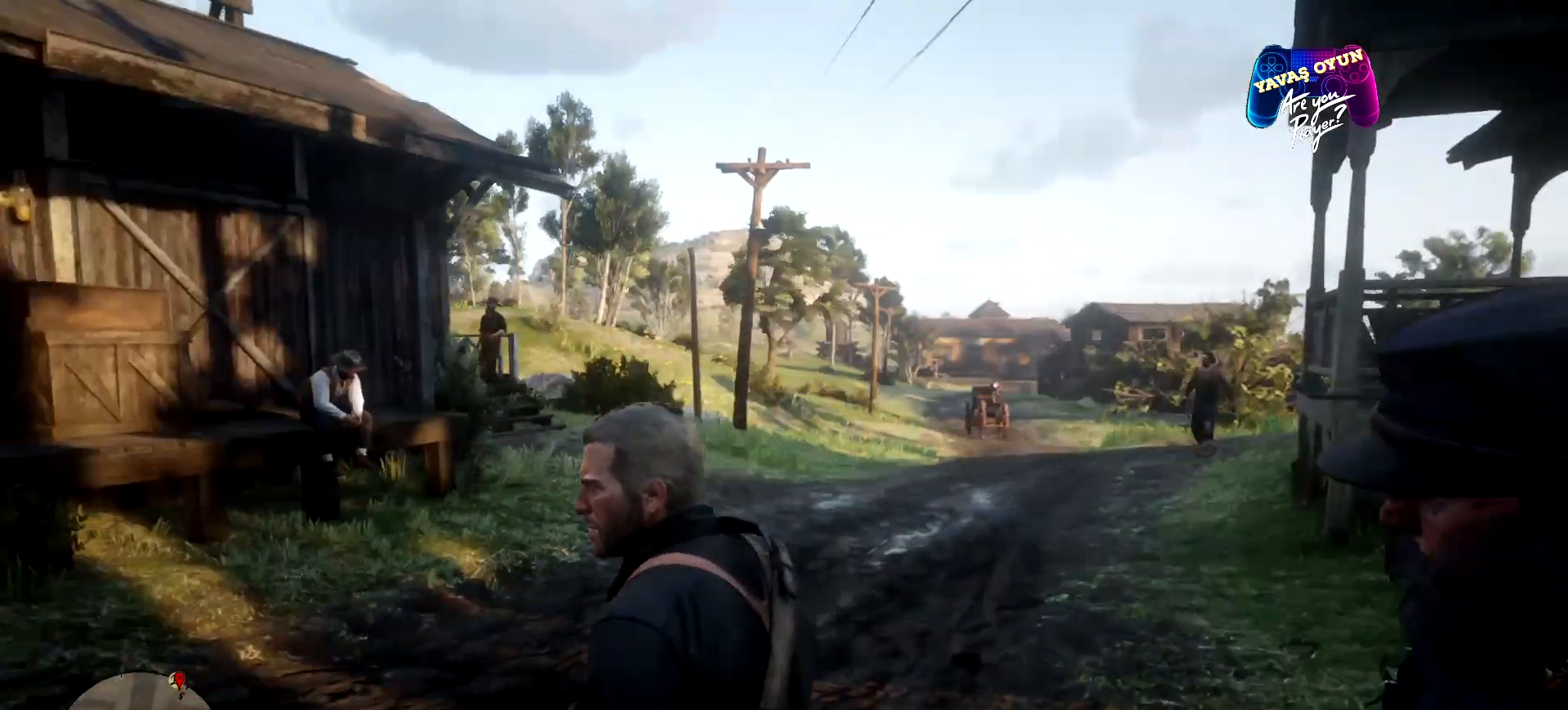
{"buttons": [], "left_stick": "up", "right_stick": "center", "events": [[433, "right_stick", "center"]]}
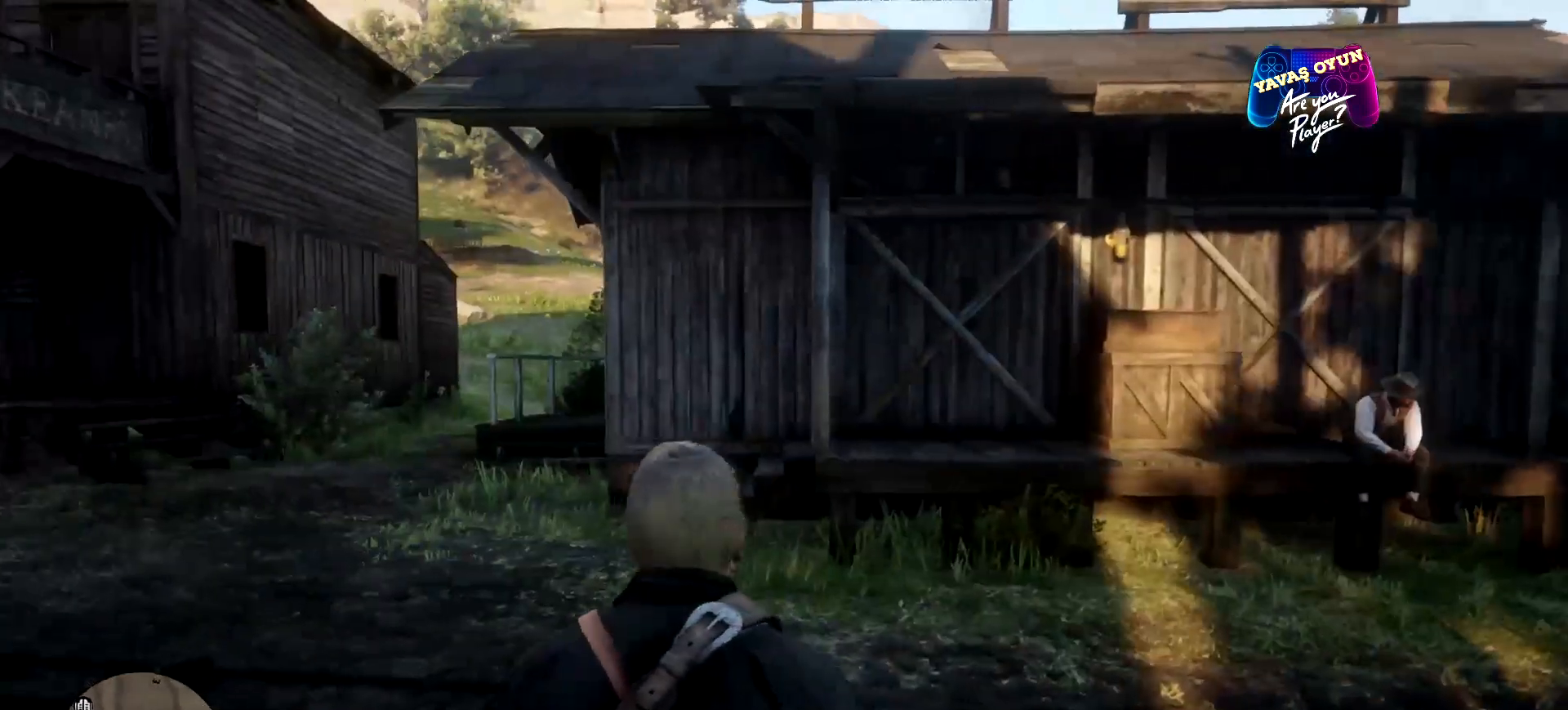
{"buttons": [], "left_stick": "up", "right_stick": "center", "events": [[300, "left_stick", "up-right"], [400, "left_stick", "up"]]}
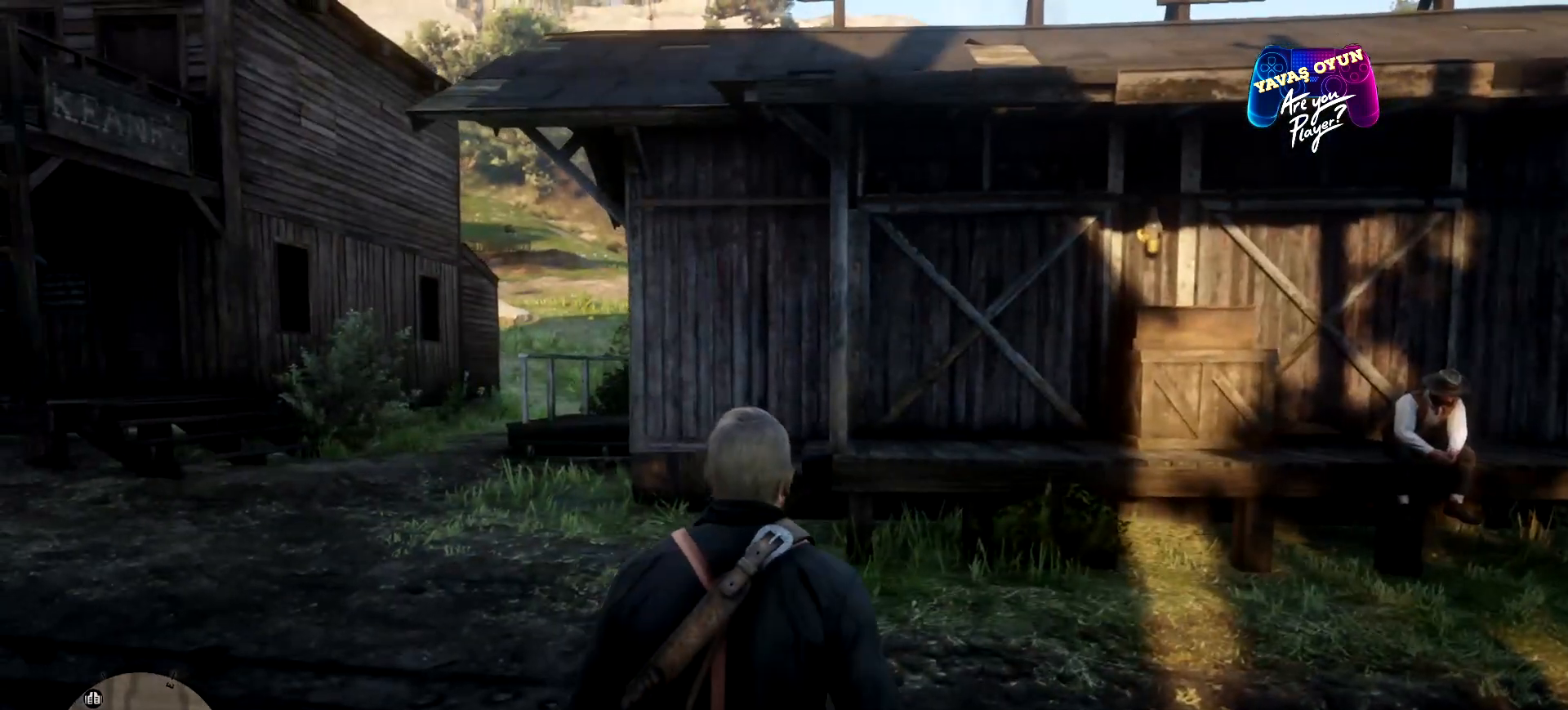
{"buttons": [], "left_stick": "up-left", "right_stick": "center", "events": [[400, "left_stick", "up-left"]]}
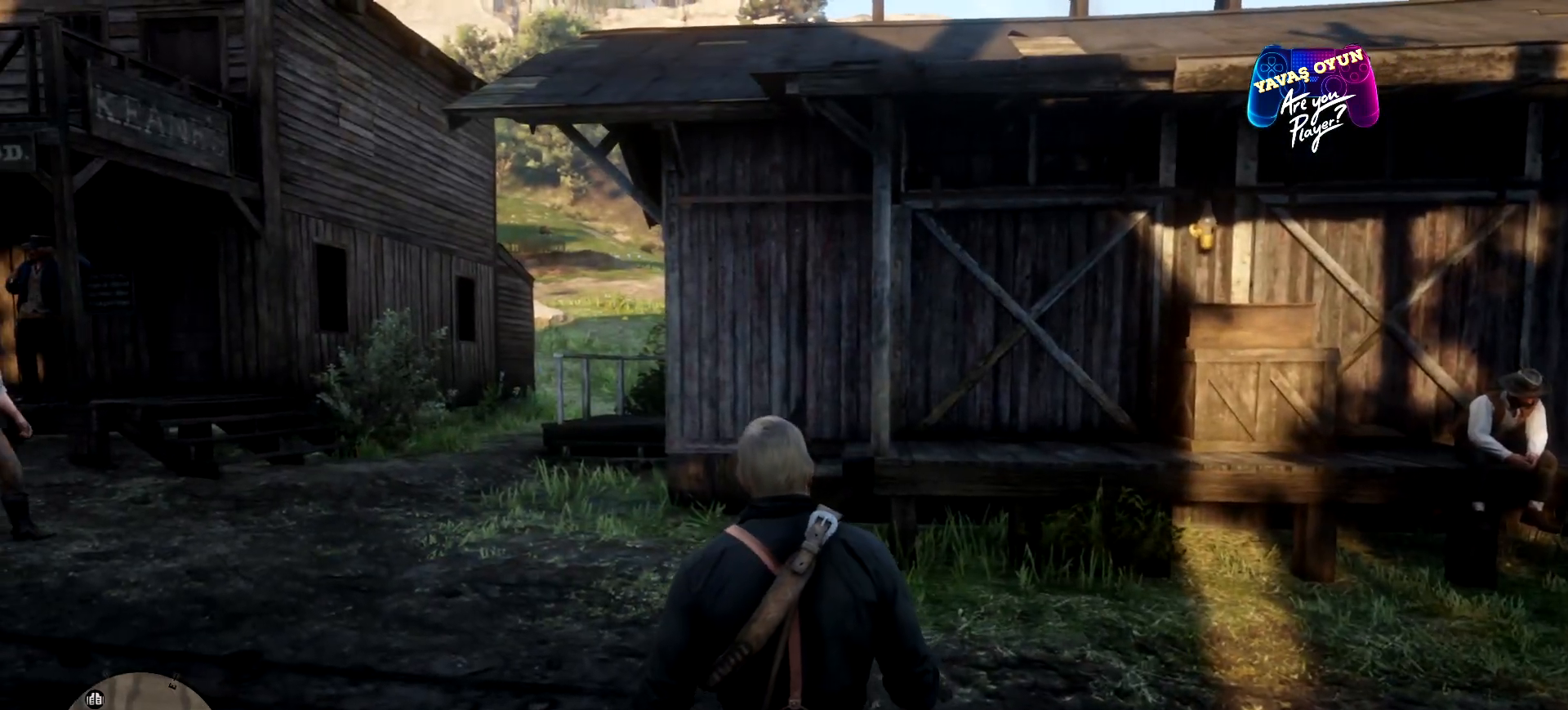
{"buttons": [], "left_stick": "up-left", "right_stick": "left", "events": [[267, "right_stick", "left"]]}
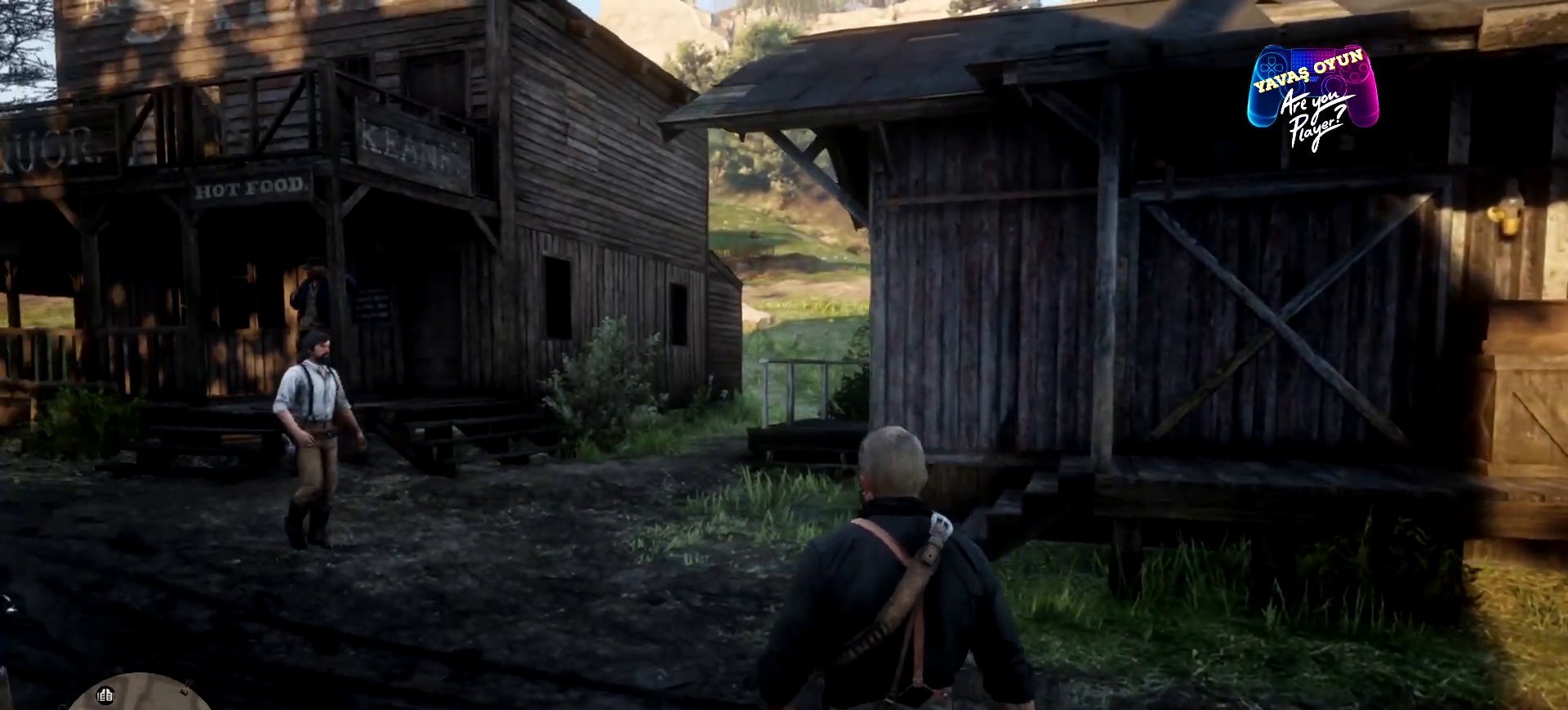
{"buttons": ["START"], "left_stick": "center", "right_stick": "center", "events": [[100, "right_stick", "center"], [233, "left_stick", "center"], [433, "START", "down"]]}
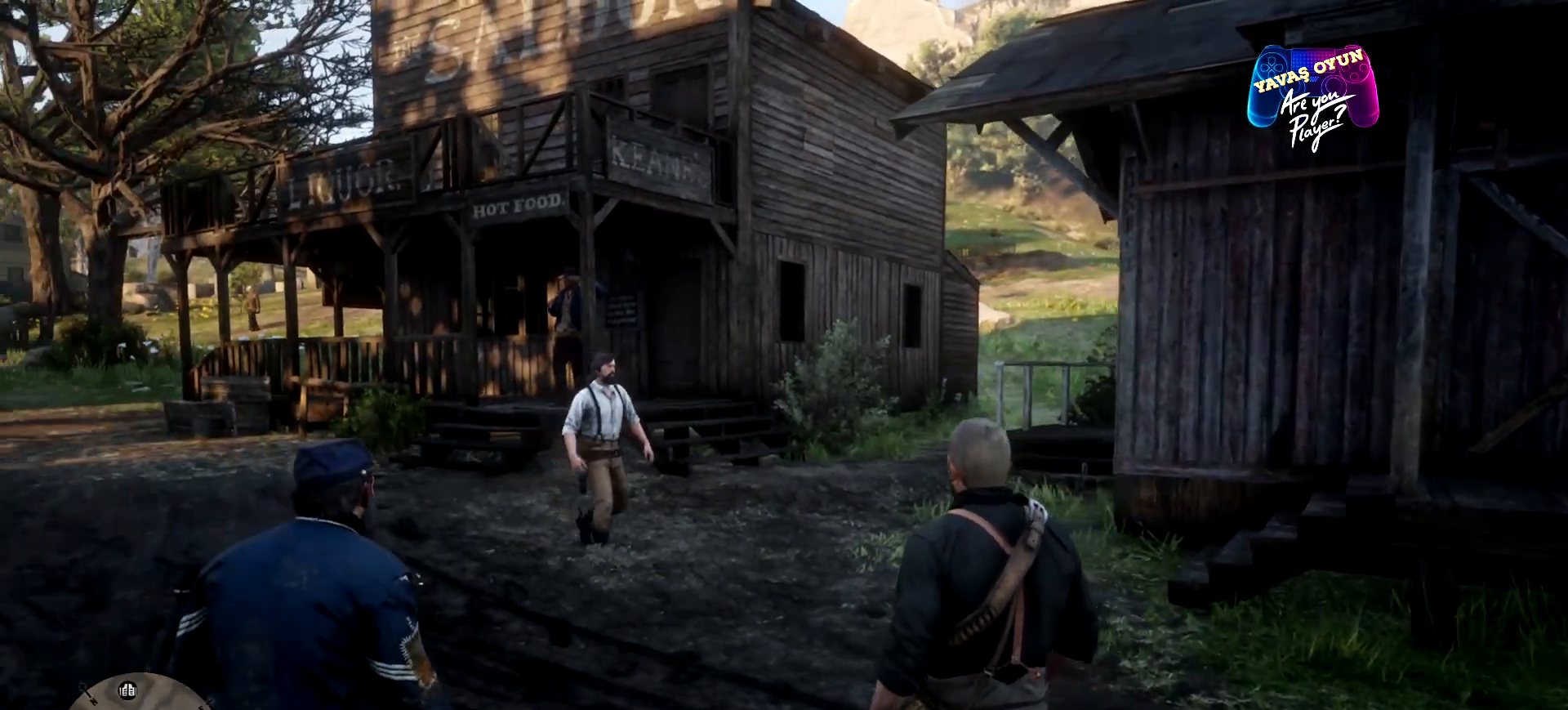
{"buttons": ["START"], "left_stick": "center", "right_stick": "center", "events": []}
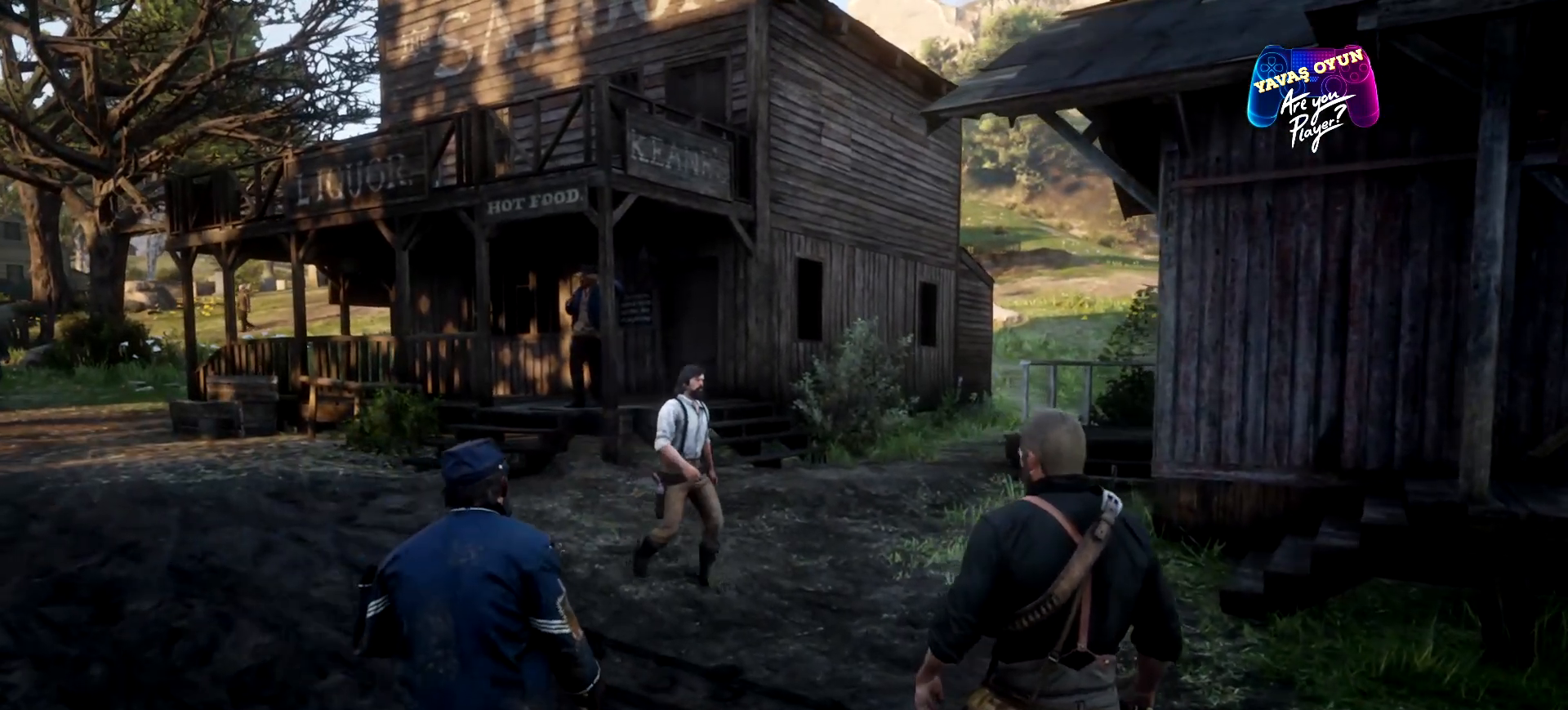
{"buttons": ["START"], "left_stick": "center", "right_stick": "center", "events": []}
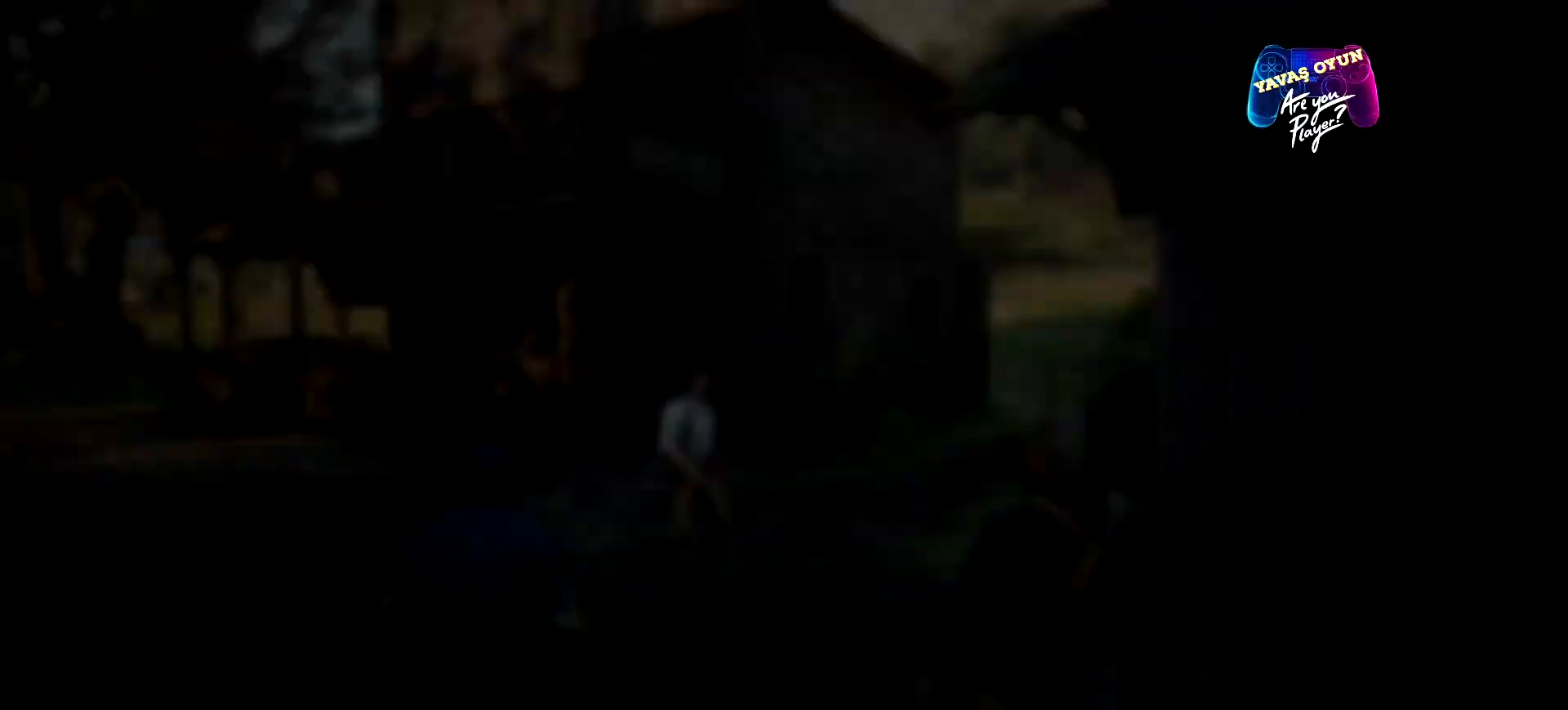
{"buttons": [], "left_stick": "center", "right_stick": "center", "events": [[33, "START", "up"]]}
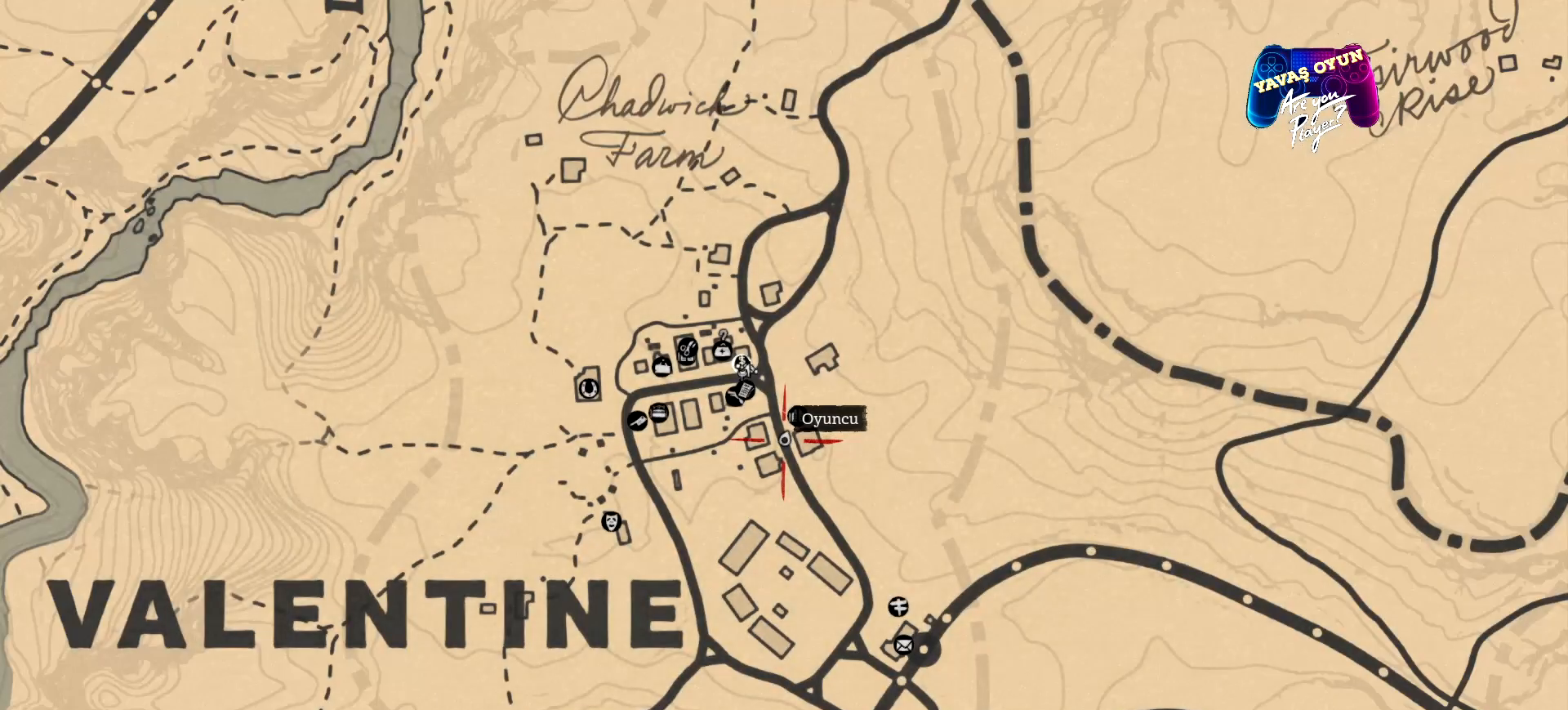
{"buttons": [], "left_stick": "center", "right_stick": "center", "events": []}
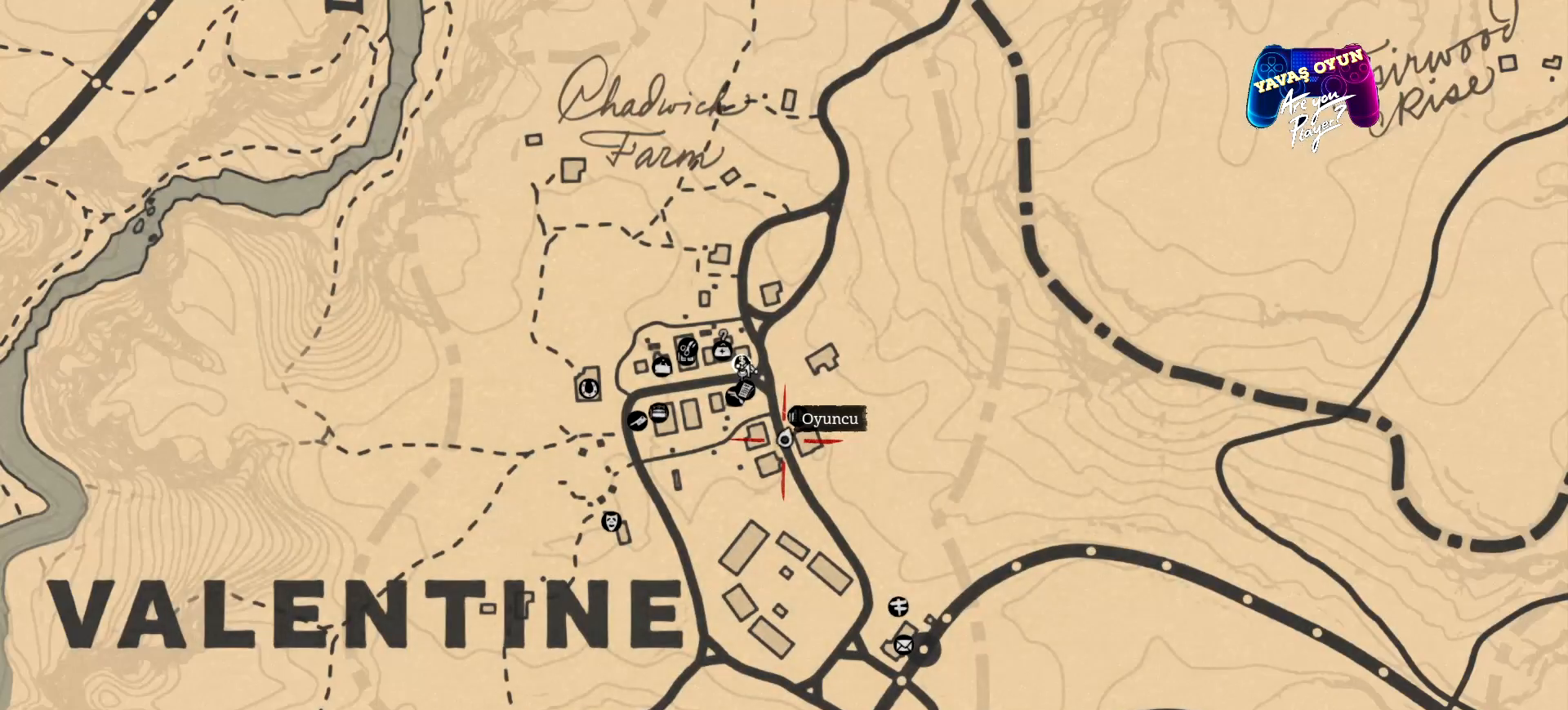
{"buttons": [], "left_stick": "center", "right_stick": "center", "events": []}
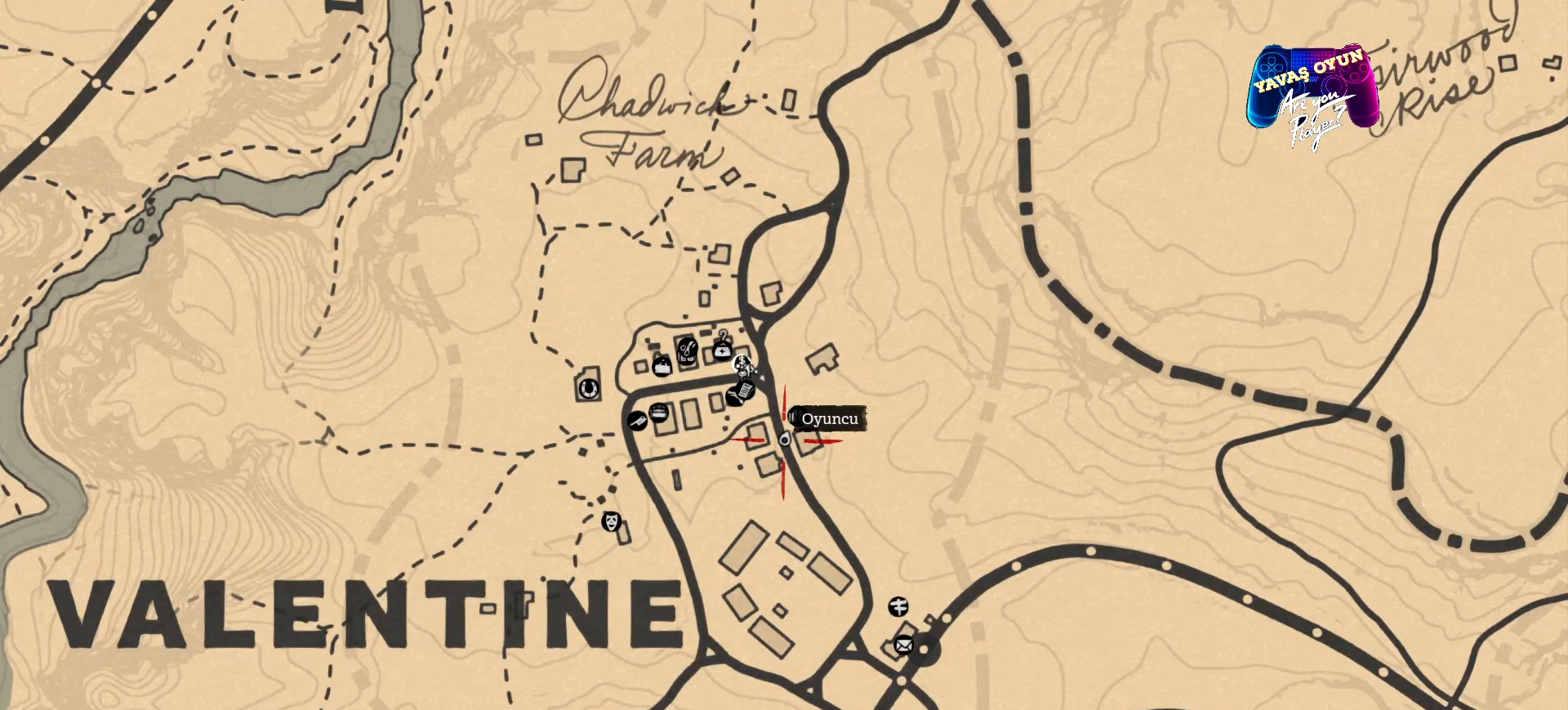
{"buttons": [], "left_stick": "center", "right_stick": "center", "events": []}